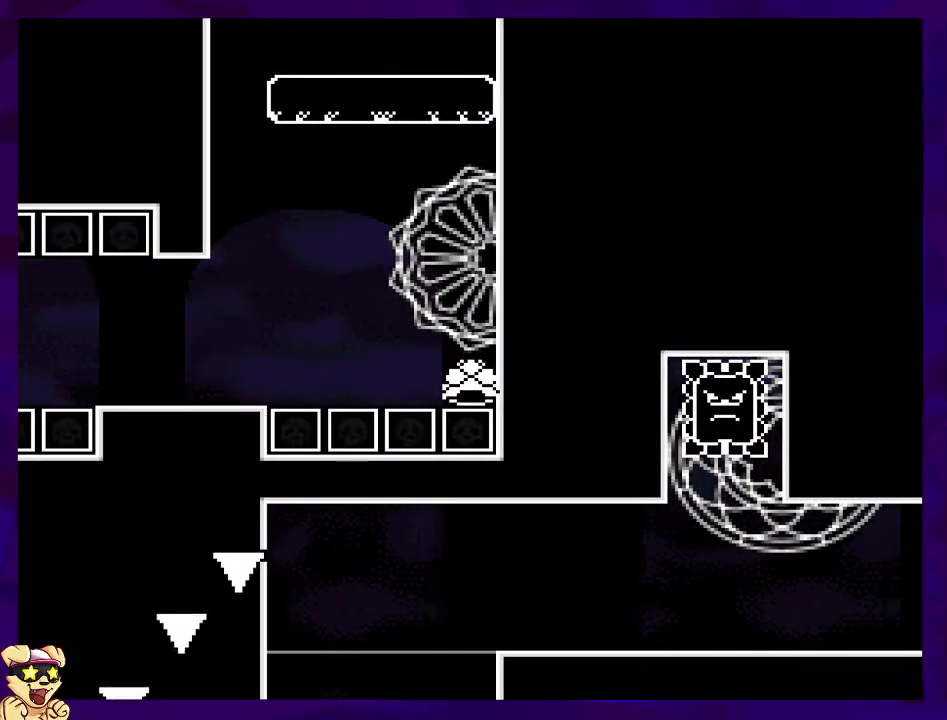
Gameplay with a controller (Nintendo layout); each line is a JSON object with the inputs held at the frame after it. "events" lists button and stick changes between this image and that frame as [ms after this image, input, new state], when the widget could be followed in between. Not read: L3 R3.
{"buttons": ["X", "DPAD_RIGHT"], "events": [[17, "DPAD_RIGHT", "down"], [234, "DPAD_UP", "down"], [384, "DPAD_UP", "up"], [468, "B", "up"]]}
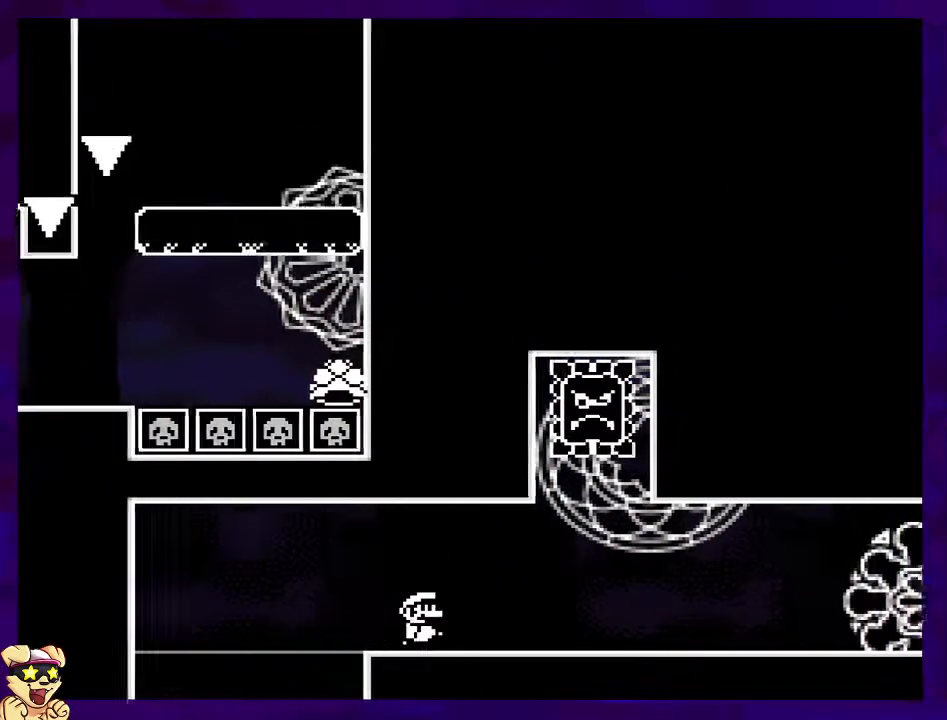
{"buttons": ["X", "DPAD_RIGHT"], "events": [[17, "DPAD_UP", "down"], [100, "DPAD_UP", "up"]]}
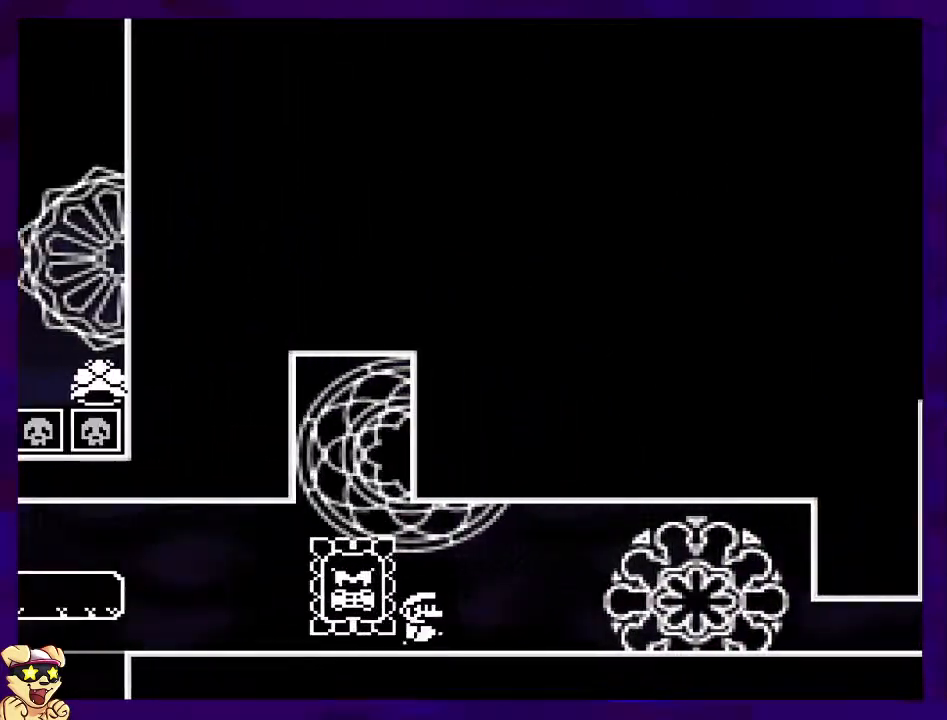
{"buttons": ["X", "DPAD_RIGHT"], "events": []}
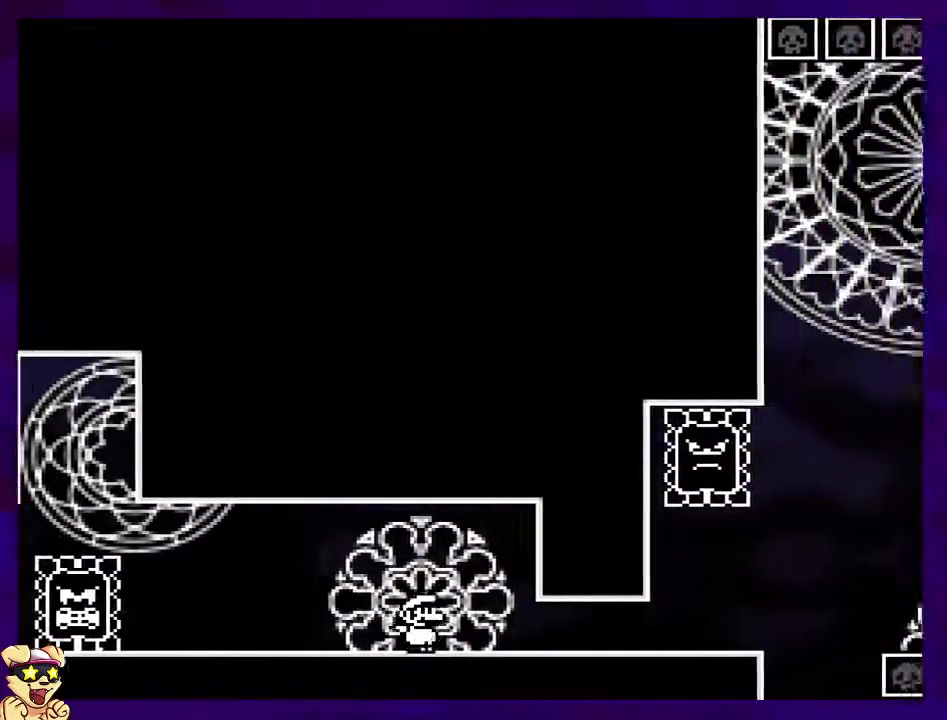
{"buttons": ["B", "X", "DPAD_RIGHT"], "events": [[450, "B", "down"]]}
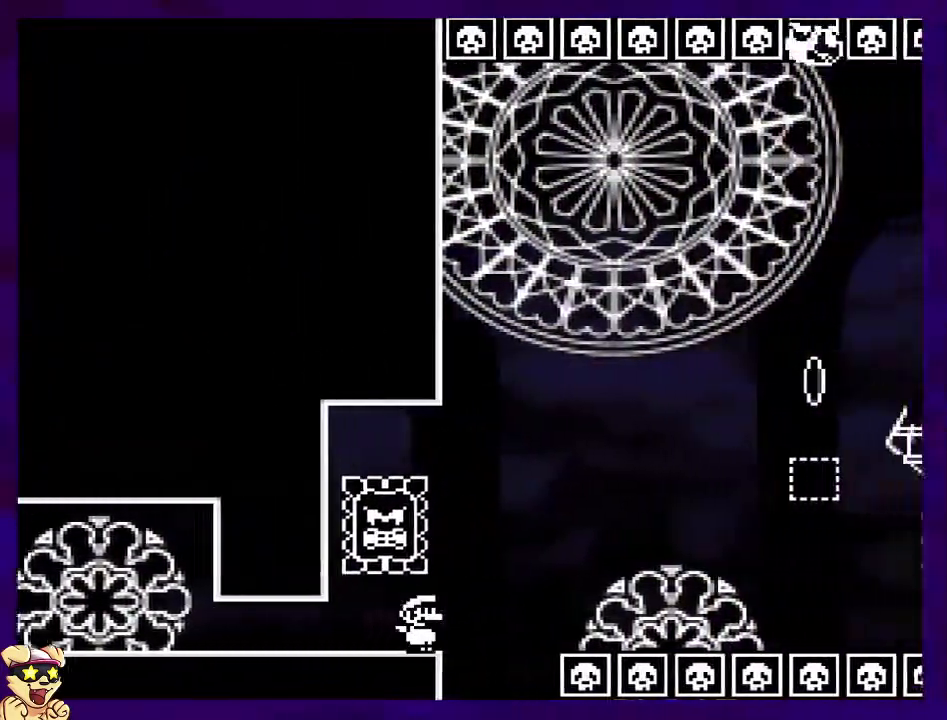
{"buttons": ["B", "X", "DPAD_RIGHT"], "events": []}
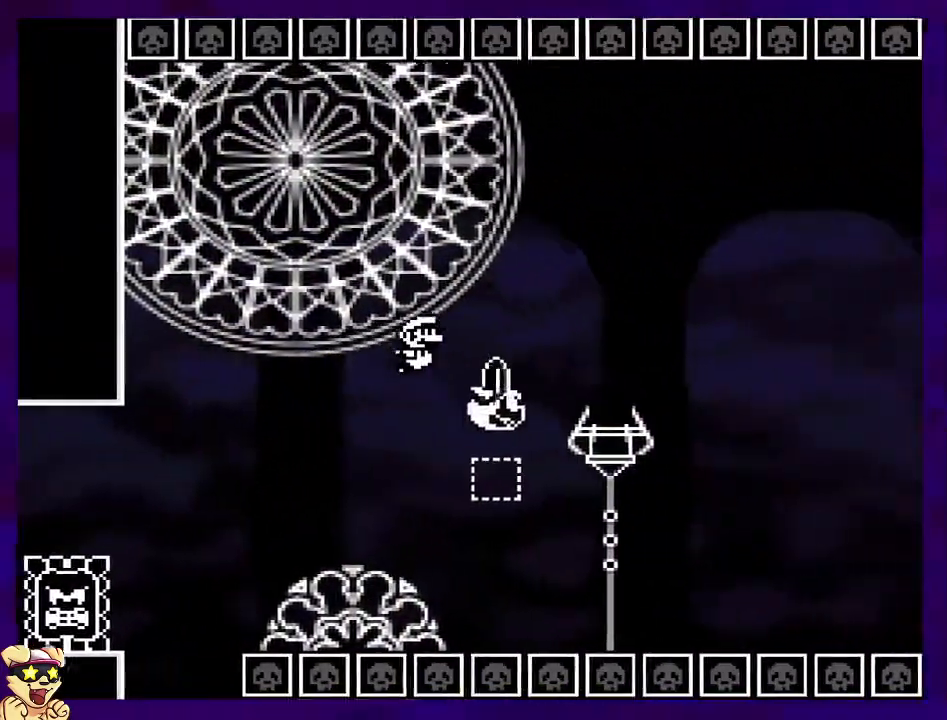
{"buttons": ["B", "X", "DPAD_RIGHT"], "events": []}
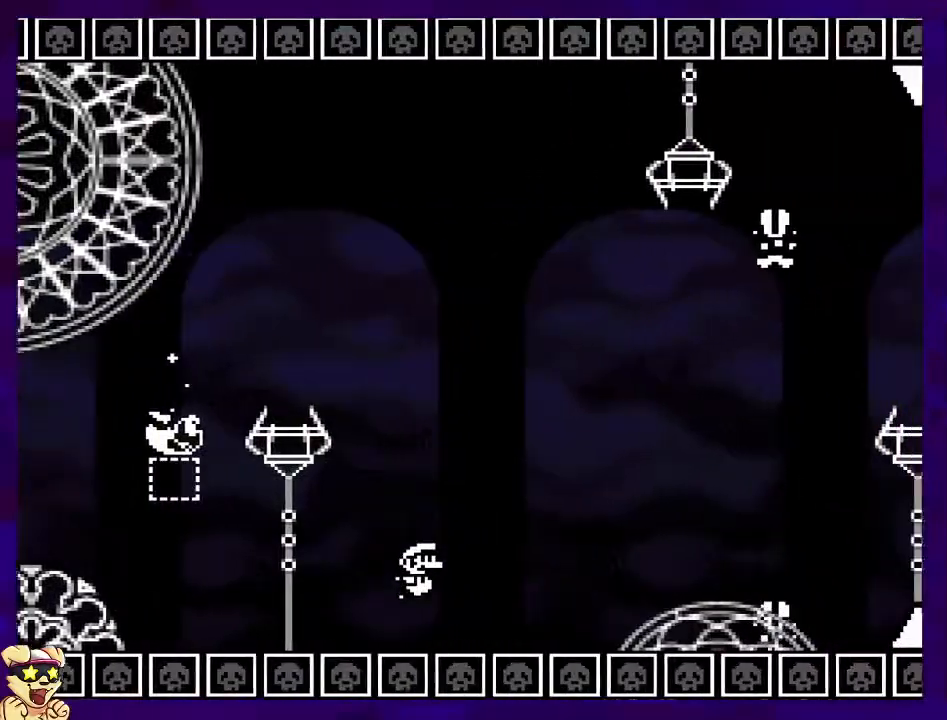
{"buttons": ["X"], "events": [[351, "DPAD_RIGHT", "up"], [367, "B", "up"]]}
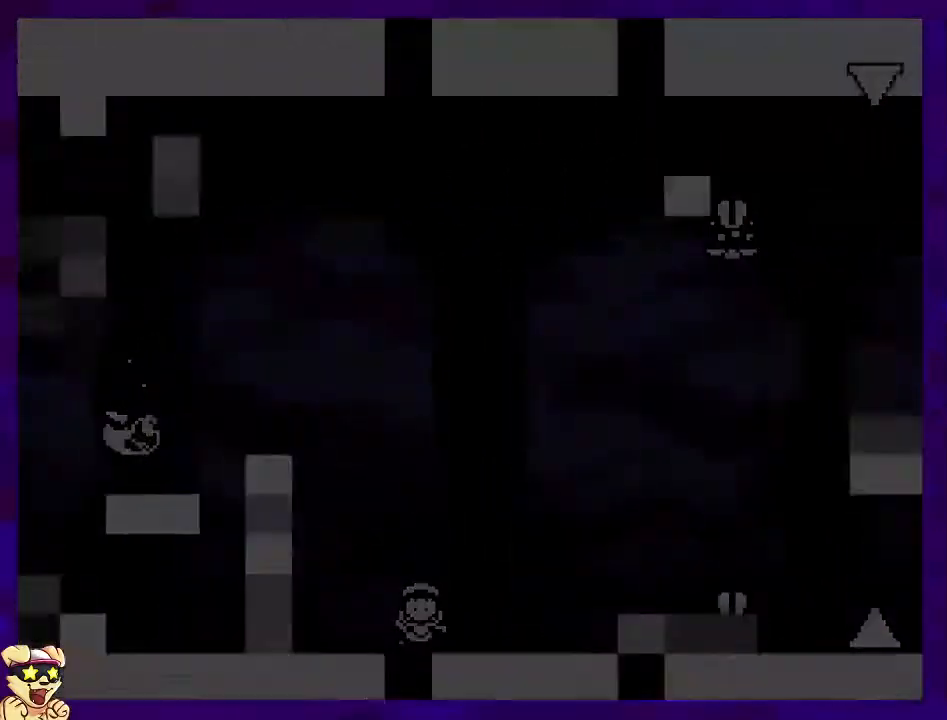
{"buttons": ["X", "DPAD_RIGHT"], "events": [[33, "X", "up"], [217, "X", "down"], [434, "DPAD_RIGHT", "down"]]}
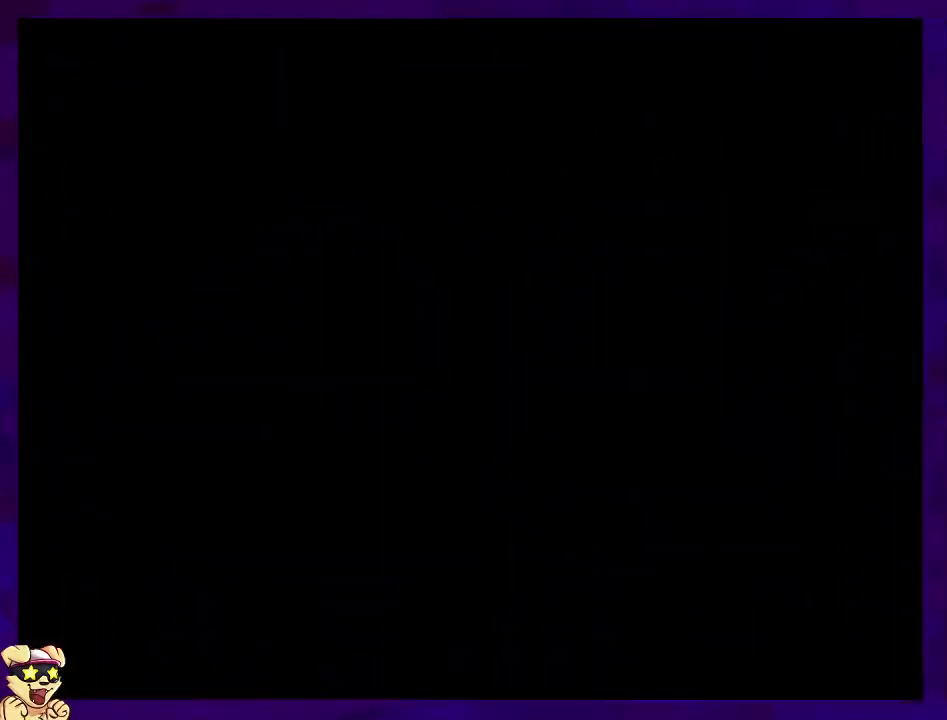
{"buttons": ["X", "DPAD_RIGHT"], "events": []}
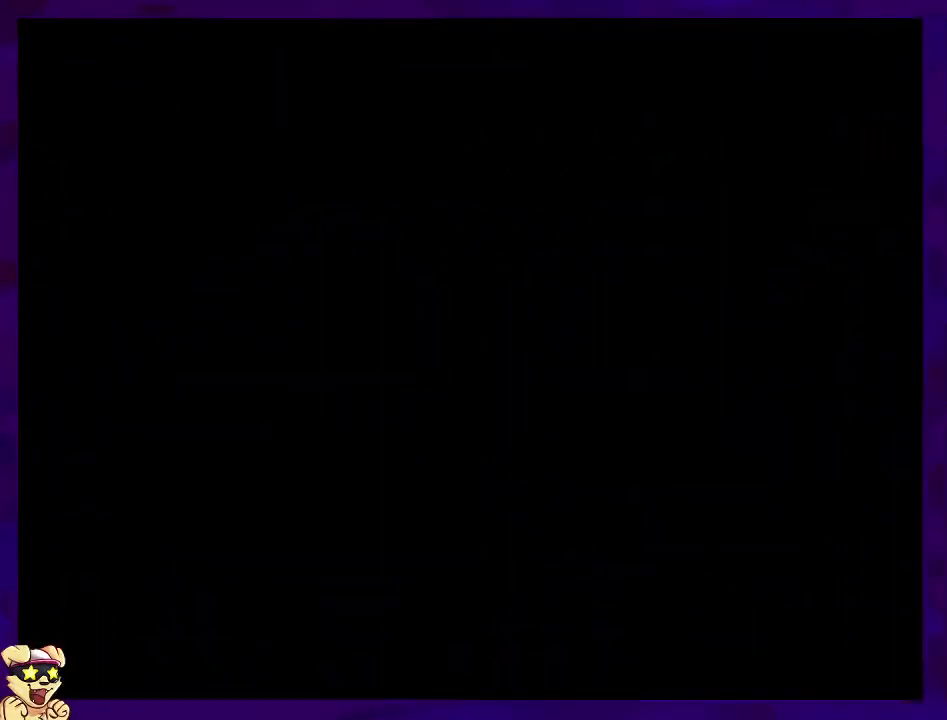
{"buttons": ["X", "DPAD_RIGHT"], "events": []}
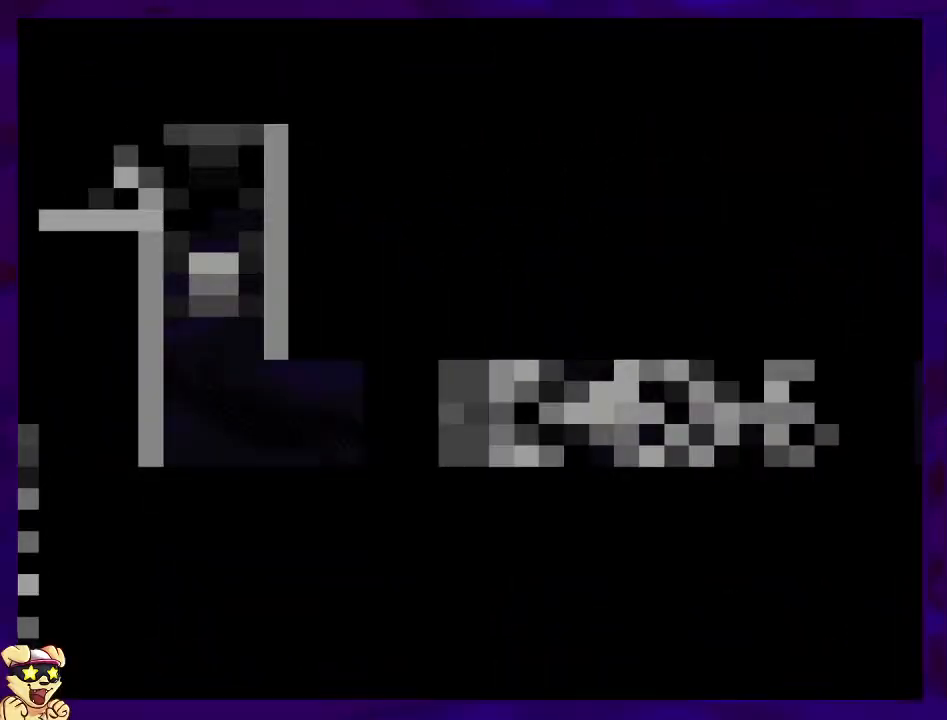
{"buttons": ["X", "DPAD_RIGHT"], "events": []}
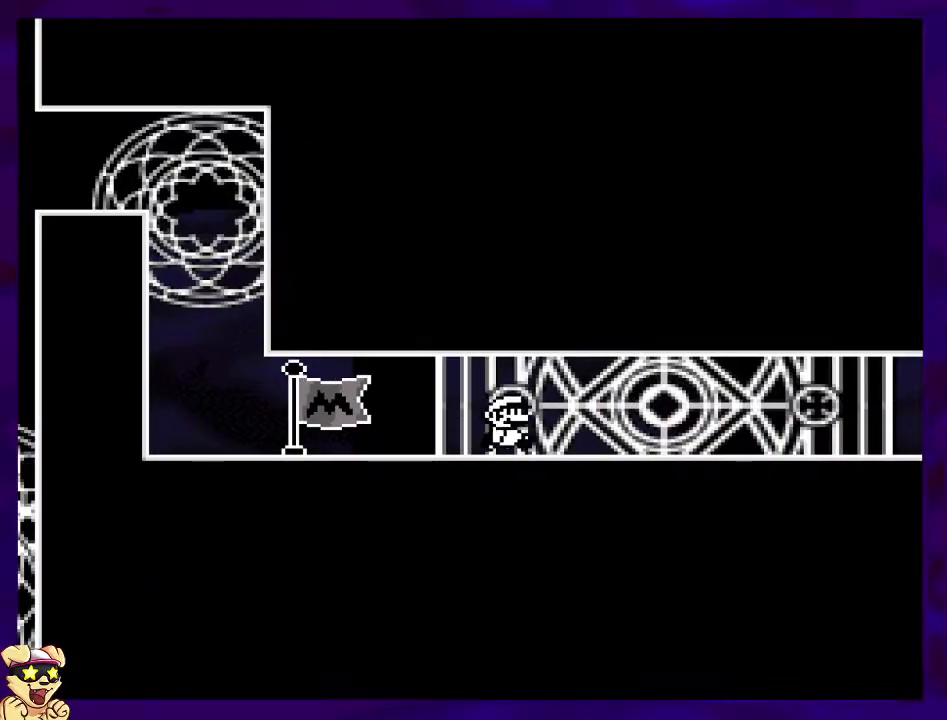
{"buttons": ["X", "DPAD_RIGHT"], "events": []}
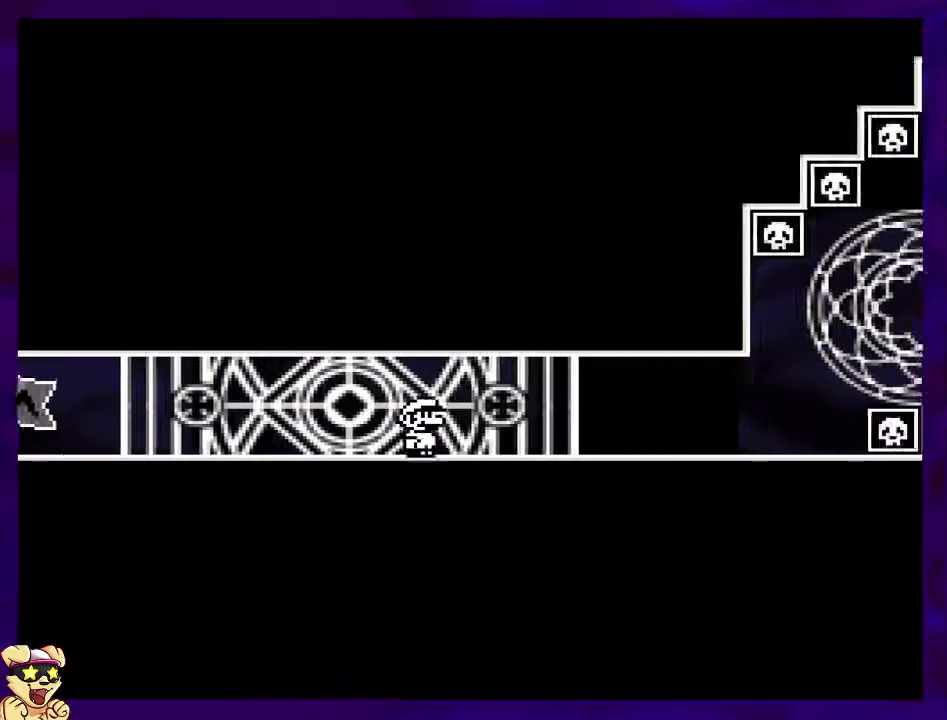
{"buttons": ["X", "DPAD_RIGHT"], "events": []}
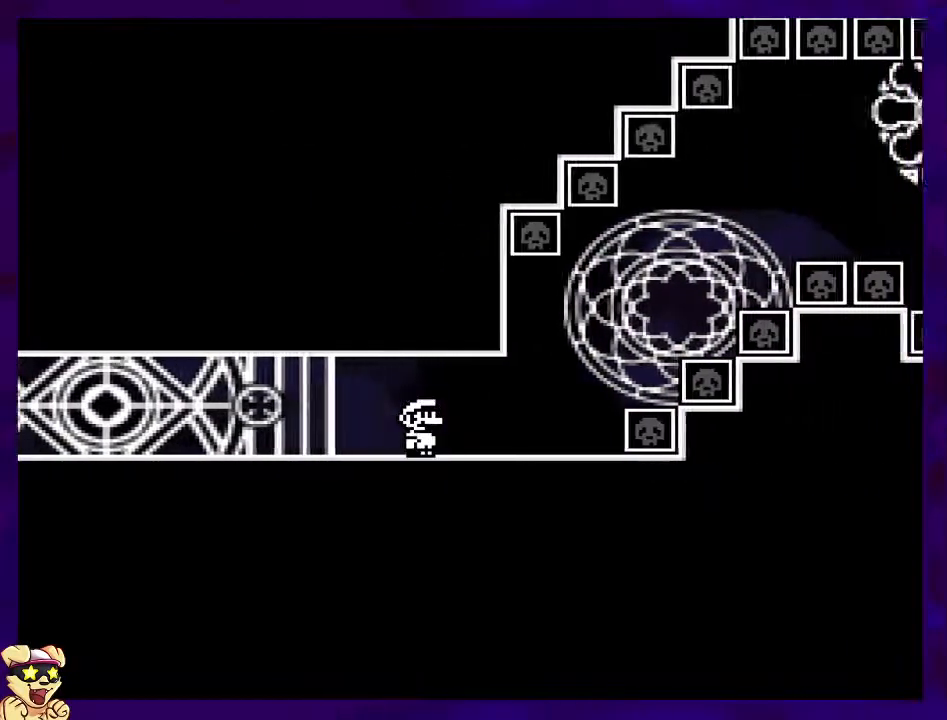
{"buttons": ["B", "X", "DPAD_RIGHT"], "events": [[167, "B", "down"]]}
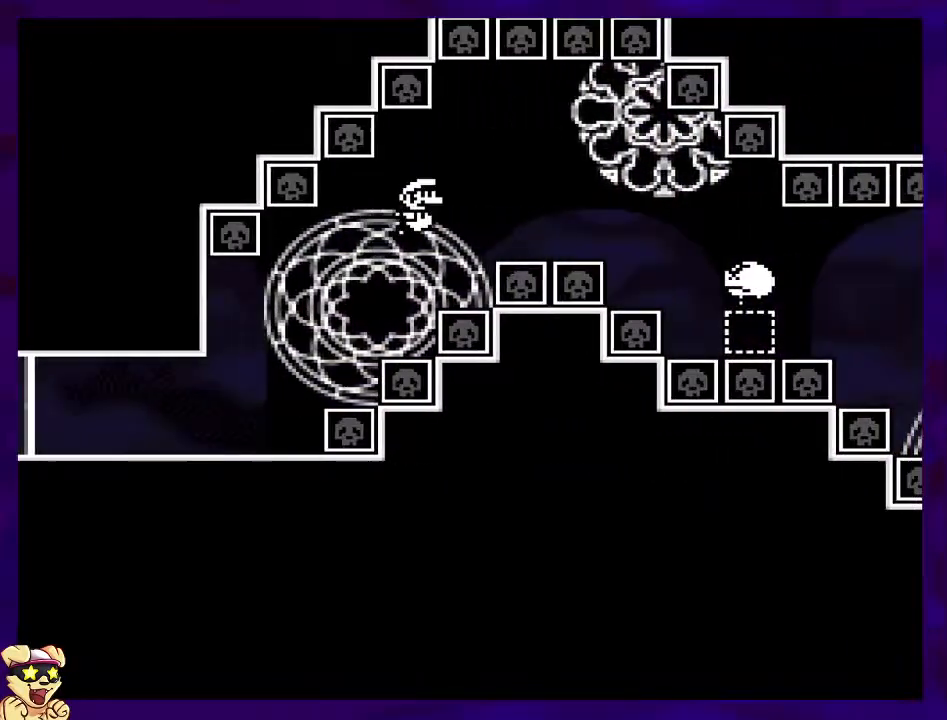
{"buttons": ["A", "X", "DPAD_RIGHT"], "events": [[267, "B", "up"], [351, "A", "down"]]}
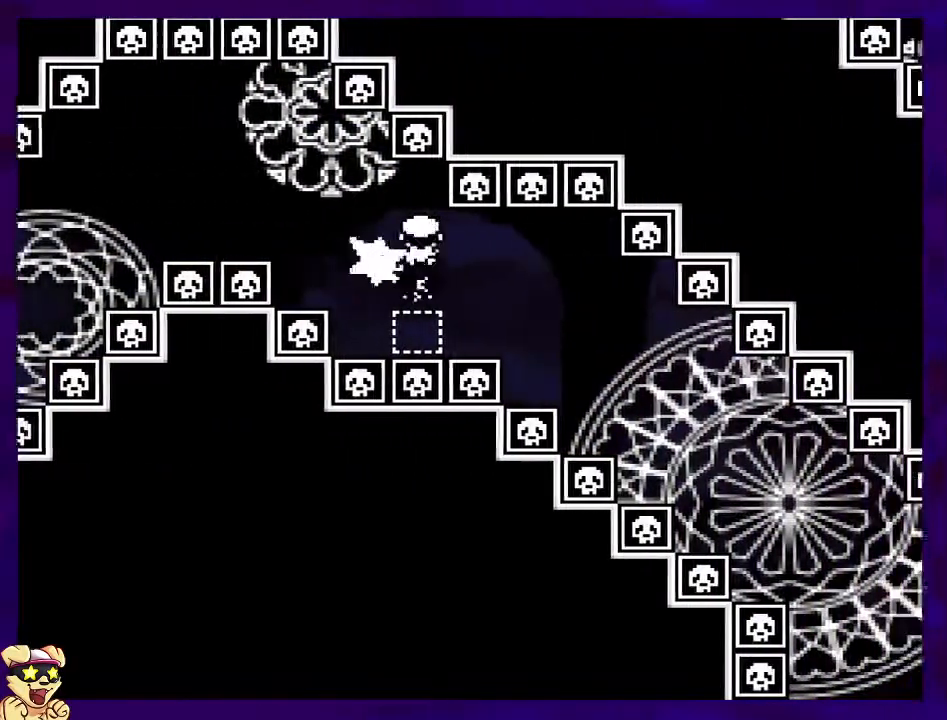
{"buttons": ["A", "X", "DPAD_RIGHT"], "events": []}
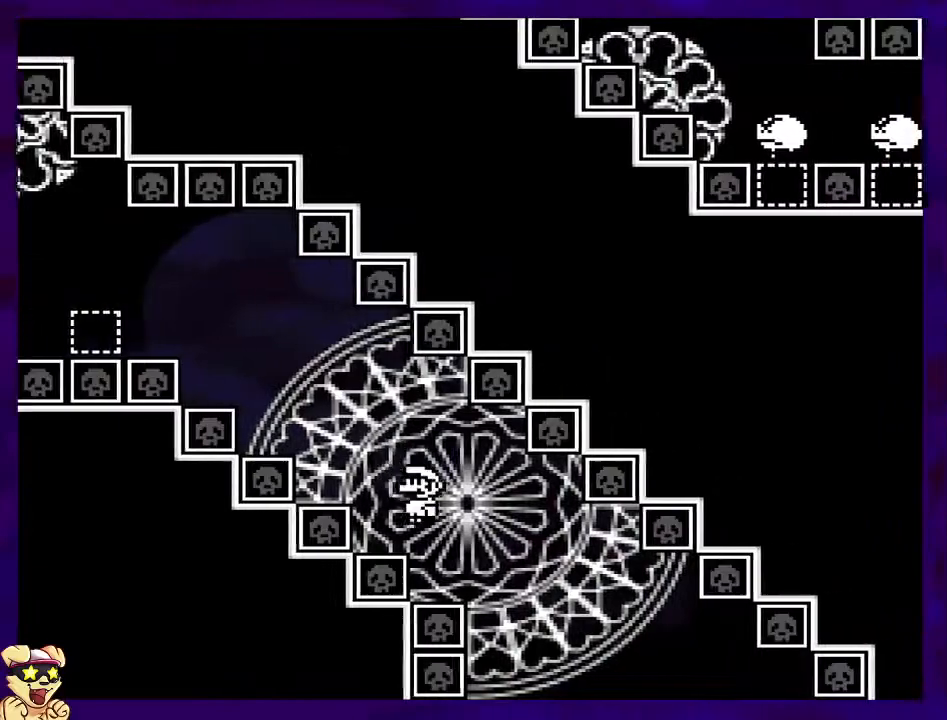
{"buttons": ["A", "X", "DPAD_RIGHT"], "events": []}
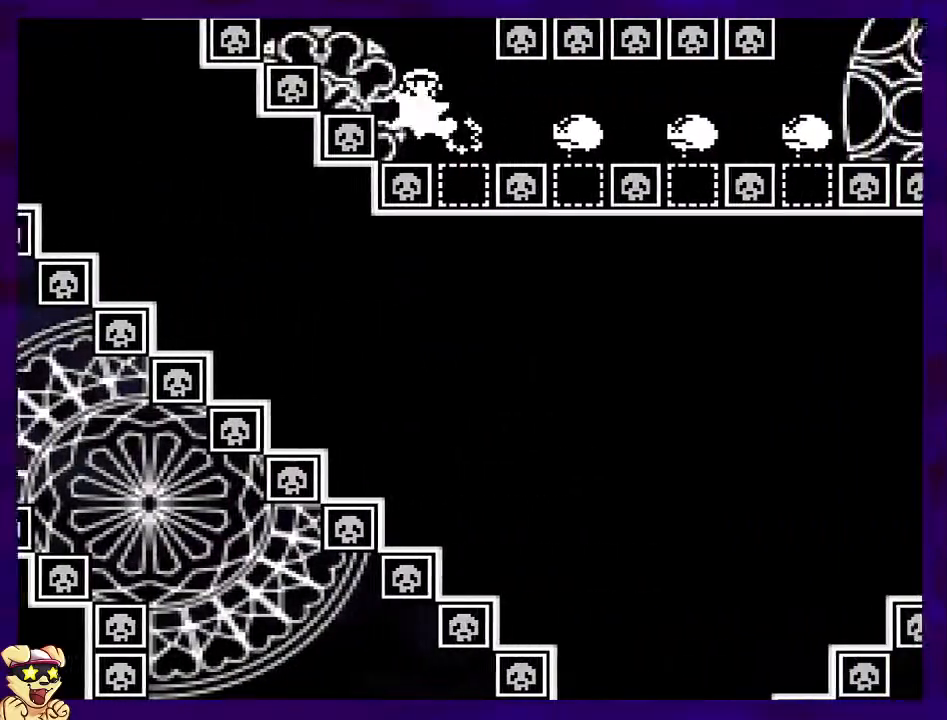
{"buttons": ["B", "X", "DPAD_RIGHT"], "events": [[434, "A", "up"], [434, "B", "down"]]}
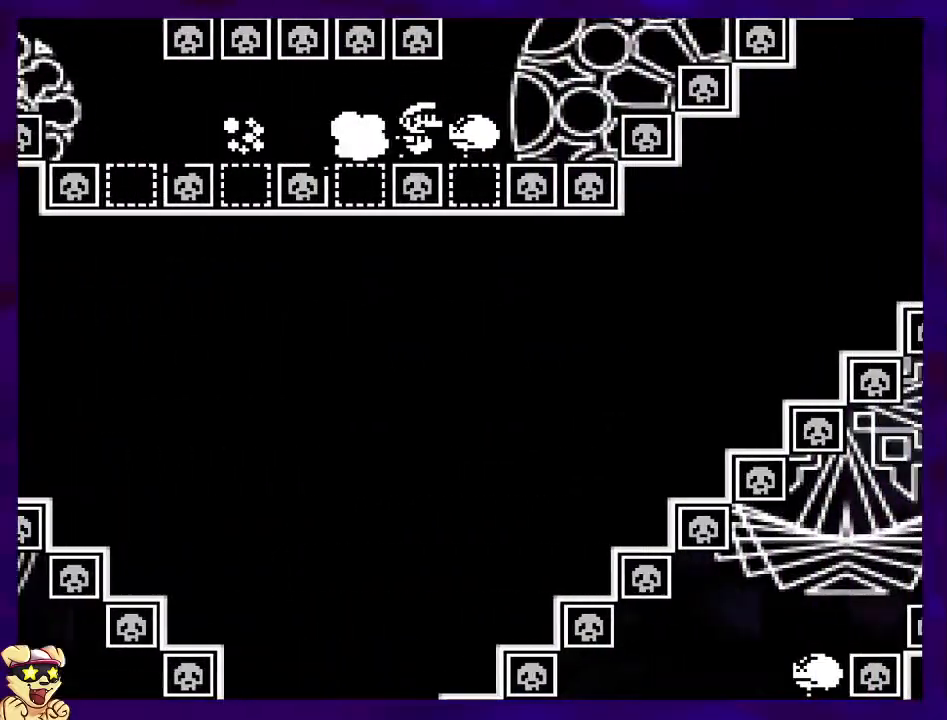
{"buttons": ["X"], "events": [[434, "B", "up"], [484, "DPAD_RIGHT", "up"]]}
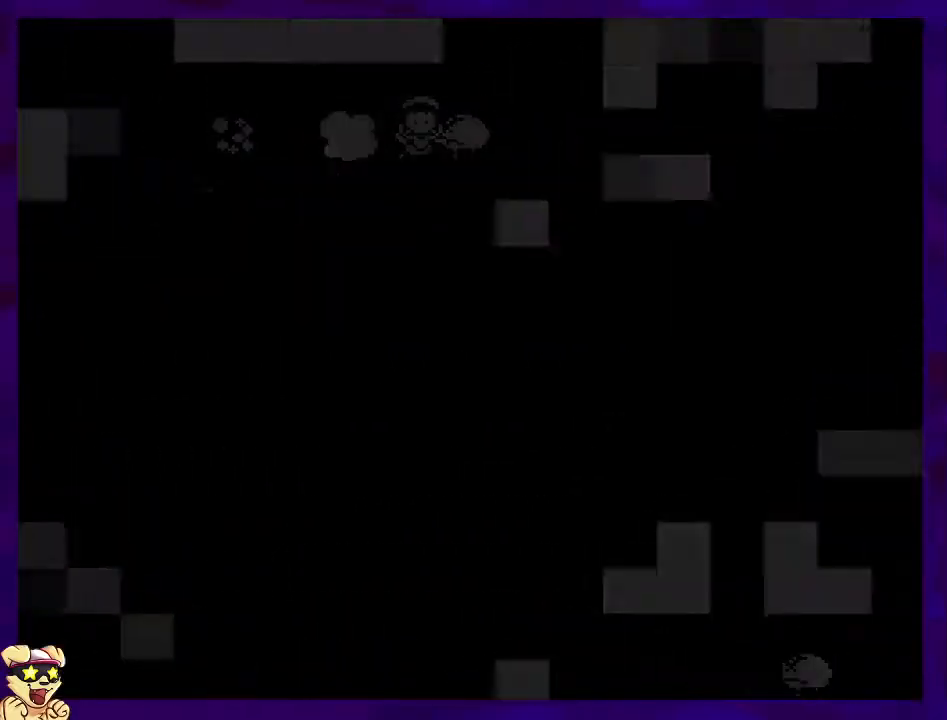
{"buttons": ["X", "DPAD_RIGHT"], "events": [[133, "DPAD_RIGHT", "down"]]}
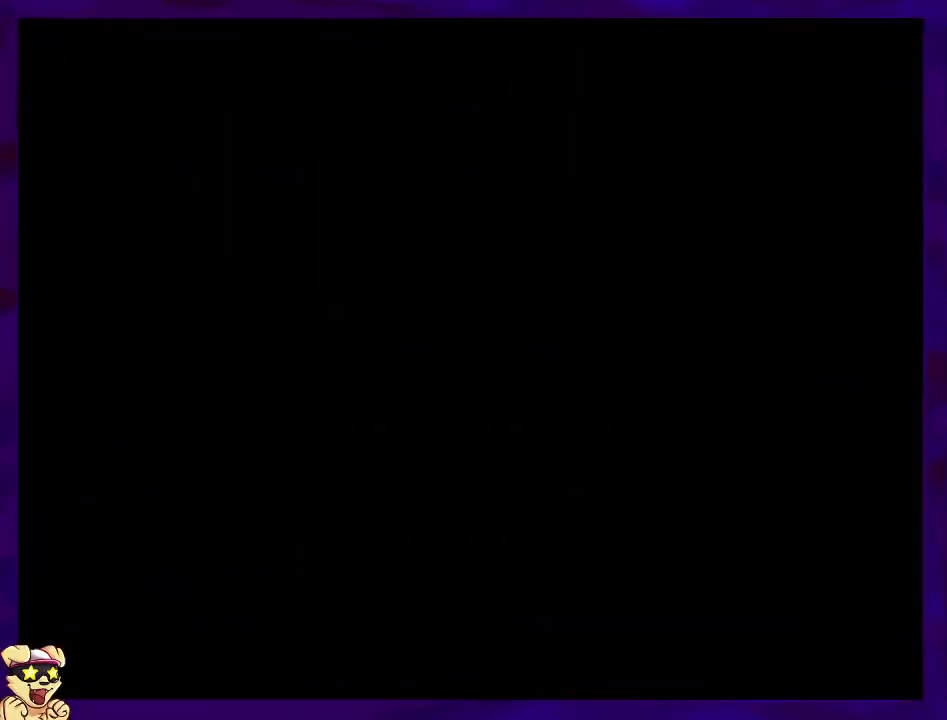
{"buttons": ["X", "DPAD_RIGHT"], "events": []}
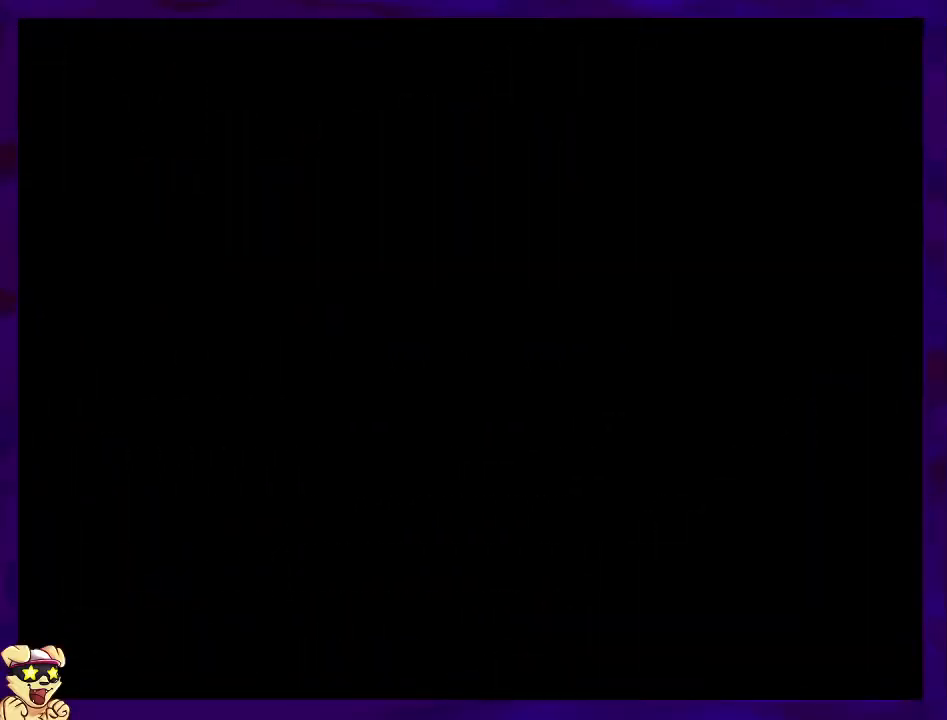
{"buttons": ["X", "DPAD_RIGHT"], "events": []}
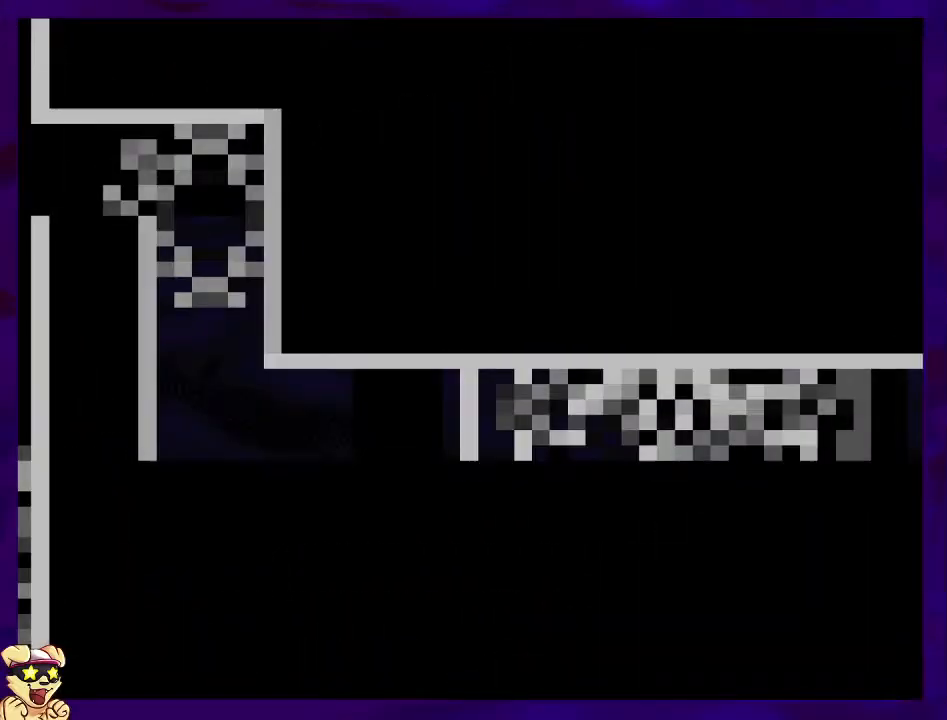
{"buttons": ["X", "DPAD_RIGHT"], "events": []}
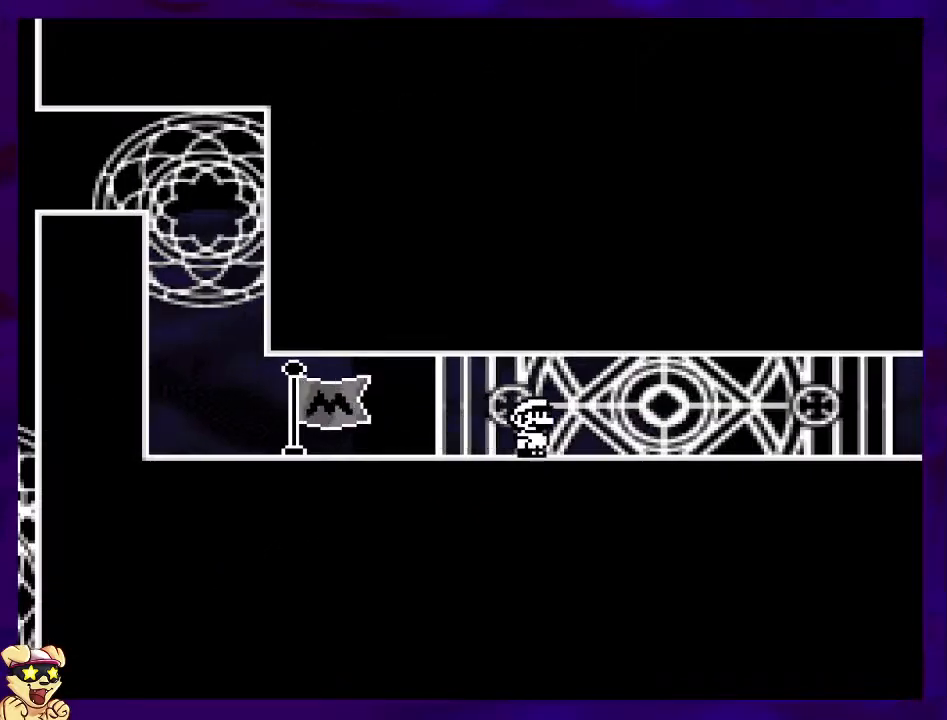
{"buttons": ["X", "DPAD_RIGHT"], "events": []}
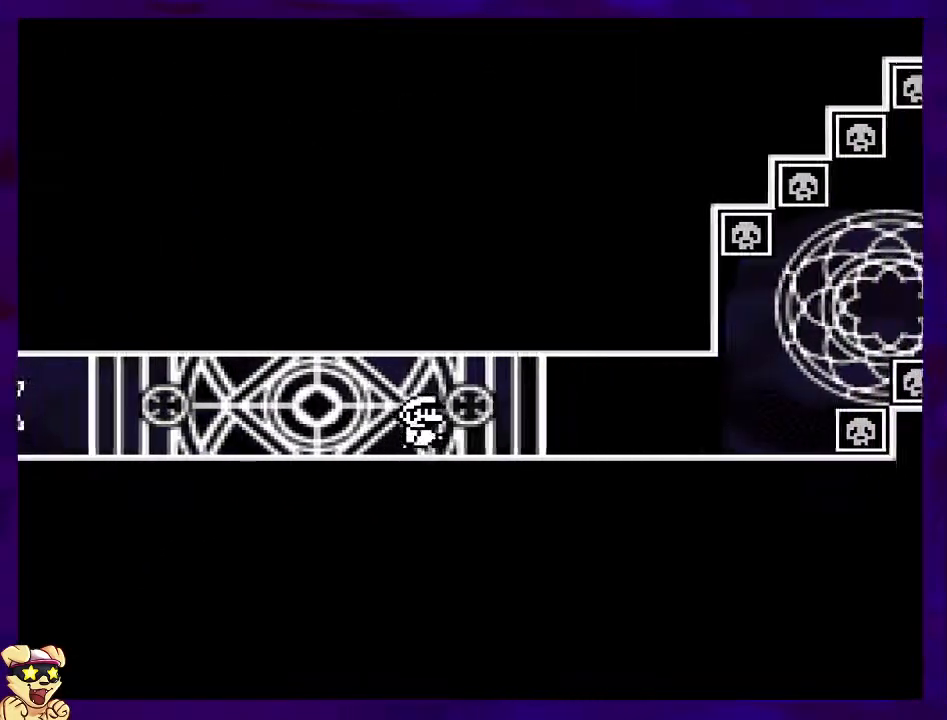
{"buttons": ["X", "DPAD_RIGHT"], "events": []}
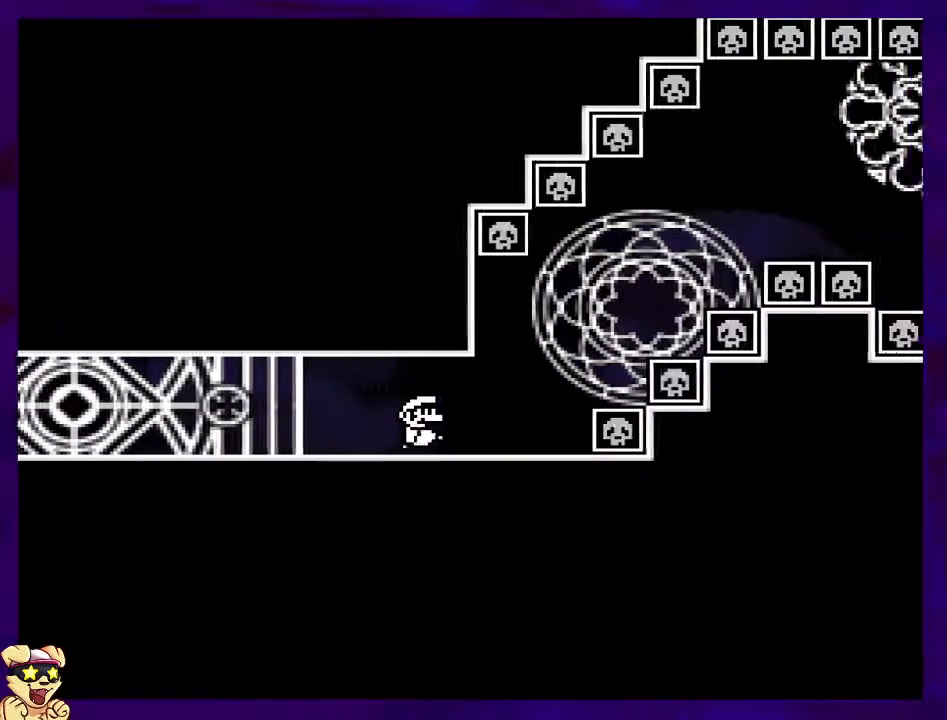
{"buttons": ["B", "X", "DPAD_RIGHT"], "events": [[100, "B", "down"]]}
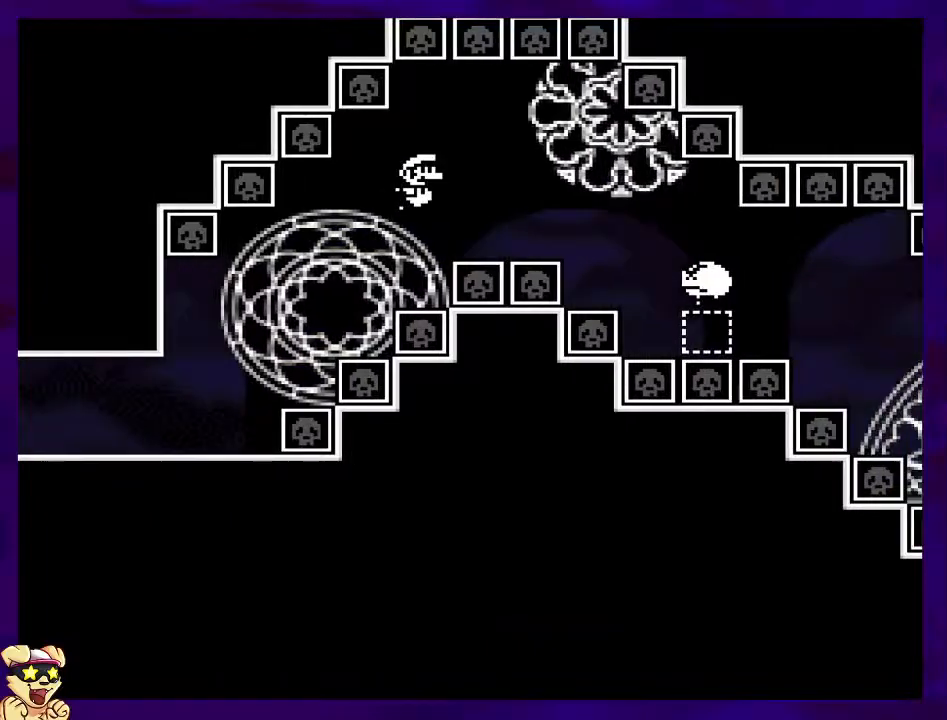
{"buttons": ["A", "X", "DPAD_RIGHT"], "events": [[217, "B", "up"], [267, "A", "down"]]}
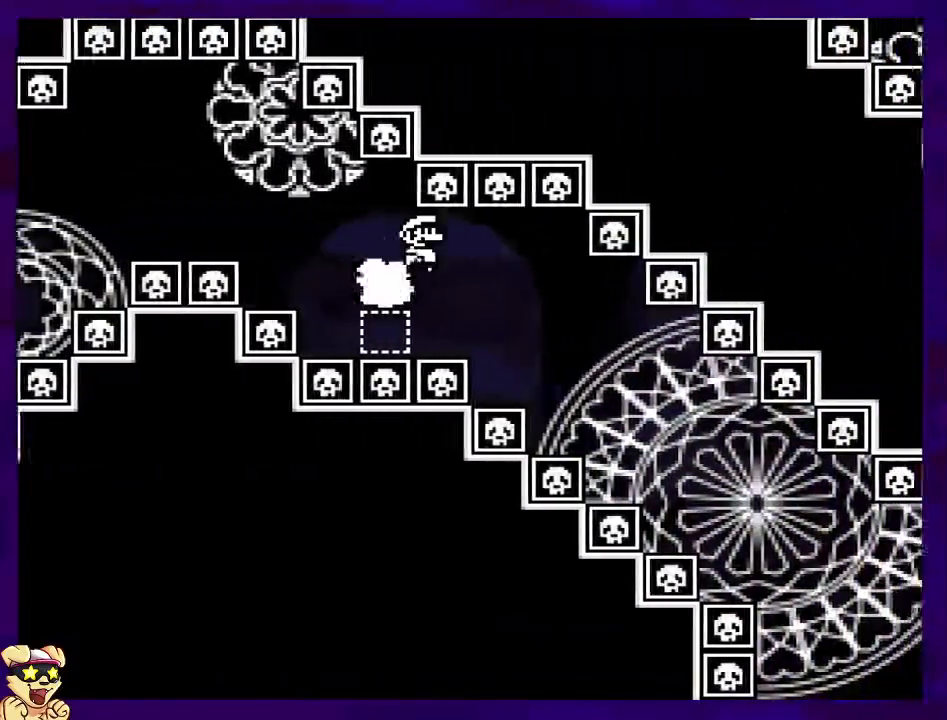
{"buttons": ["A", "X", "DPAD_RIGHT"], "events": []}
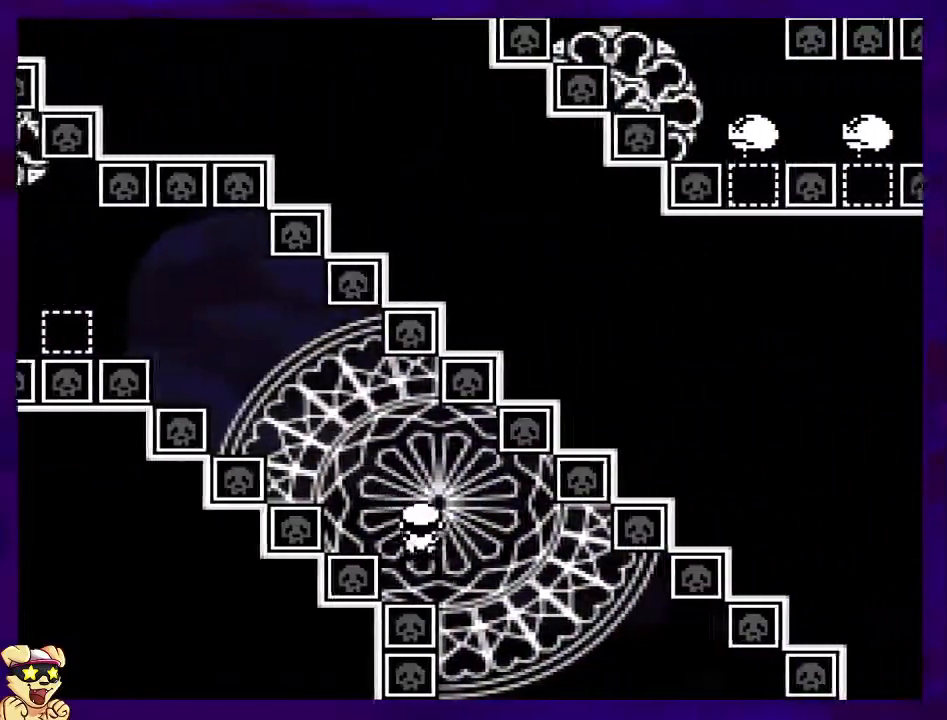
{"buttons": ["A", "X", "DPAD_RIGHT"], "events": []}
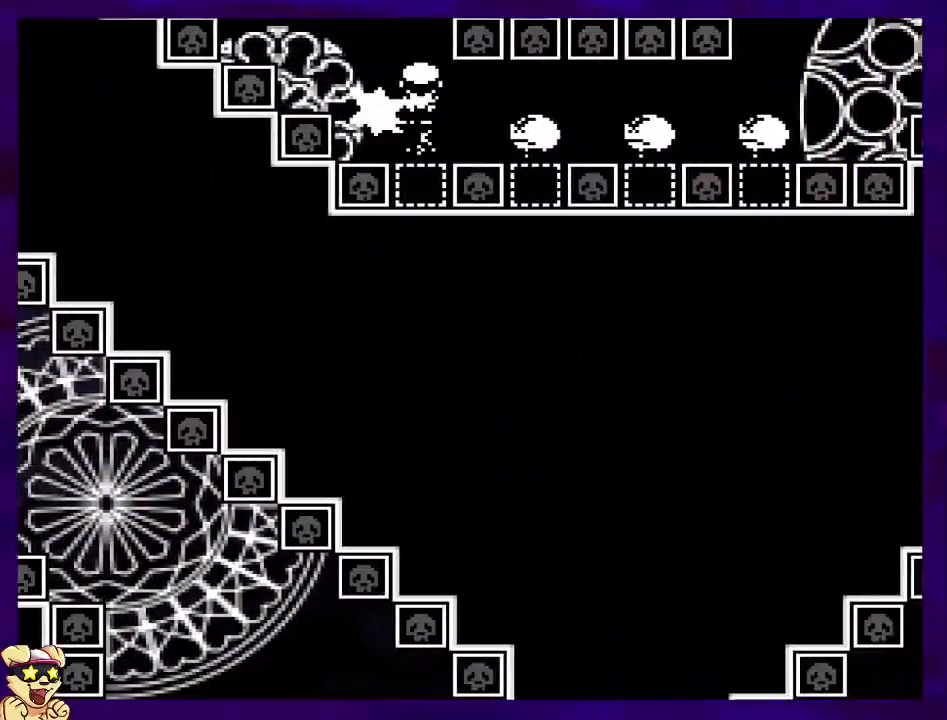
{"buttons": ["B", "X", "DPAD_RIGHT"], "events": [[367, "B", "down"], [400, "A", "up"]]}